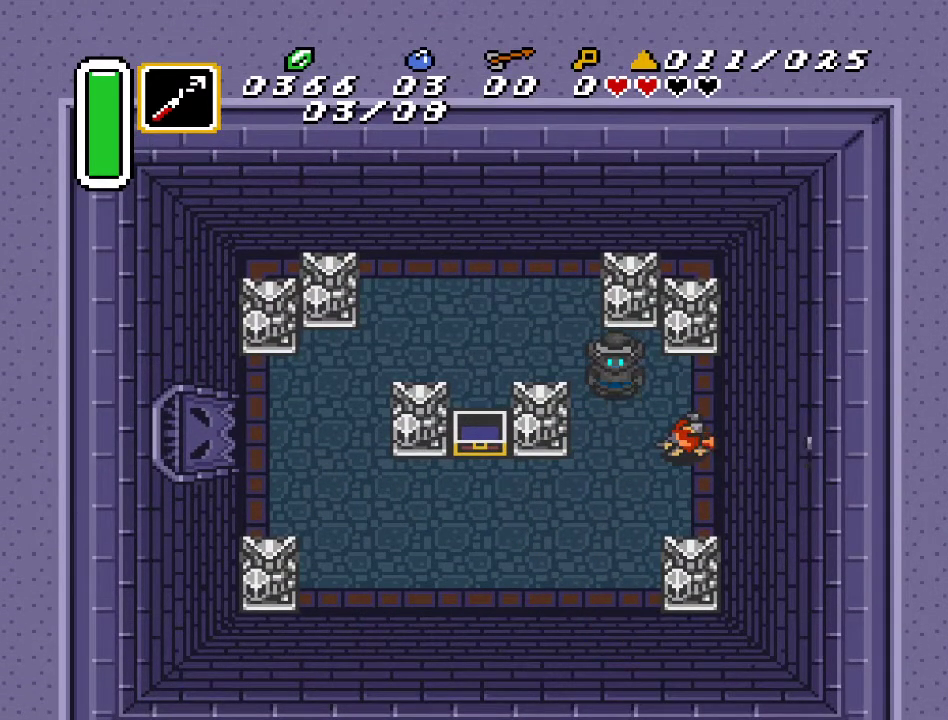
Gameplay with a controller (Nintendo layout); each line is a JSON object with the inputs held at the frame after it. "events" lists button and stick changes between this image and that frame as [ms after this image, input, new state], when the widget could be followed in between. Not read: L3 R3.
{"buttons": ["Y"], "events": [[183, "DPAD_RIGHT", "down"], [317, "DPAD_DOWN", "down"], [350, "DPAD_RIGHT", "up"], [383, "Y", "down"], [433, "DPAD_DOWN", "up"]]}
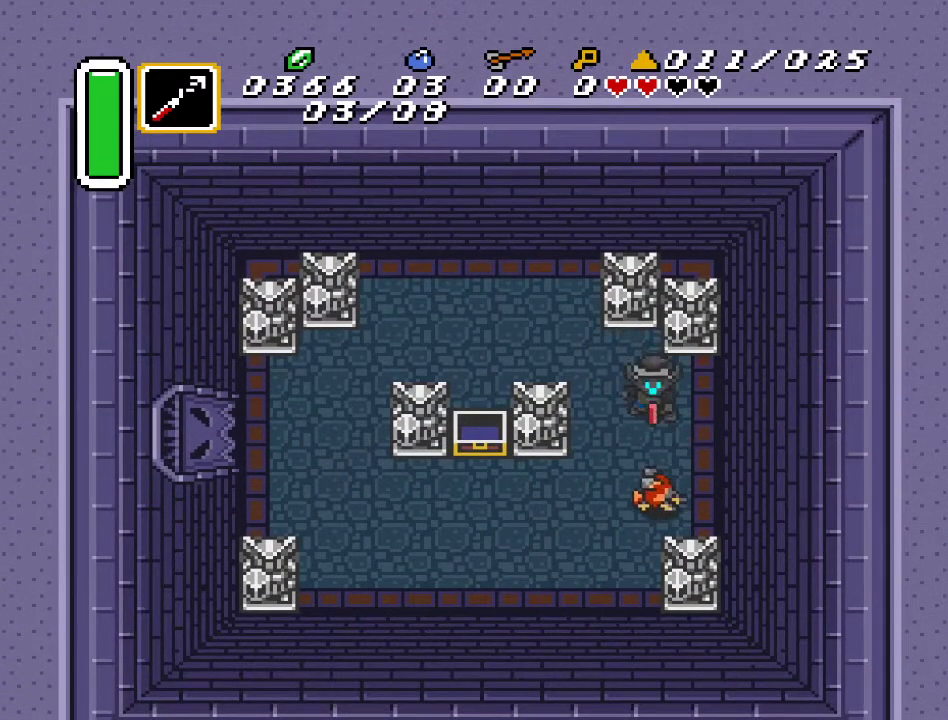
{"buttons": ["B"], "events": [[33, "Y", "up"], [317, "DPAD_DOWN", "down"], [500, "B", "down"], [500, "DPAD_DOWN", "up"]]}
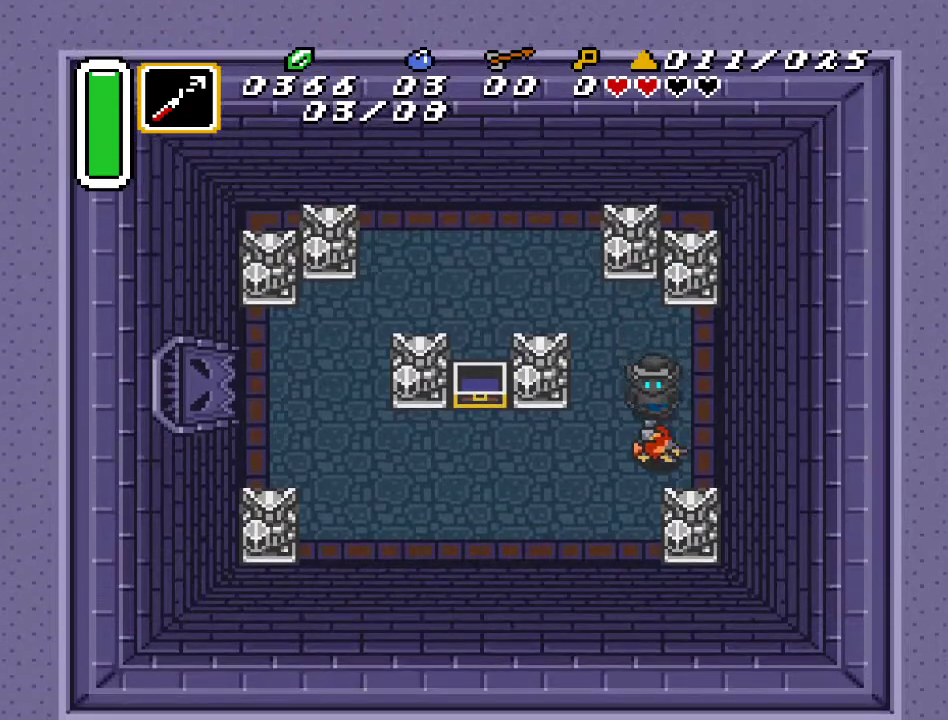
{"buttons": [], "events": [[150, "B", "up"]]}
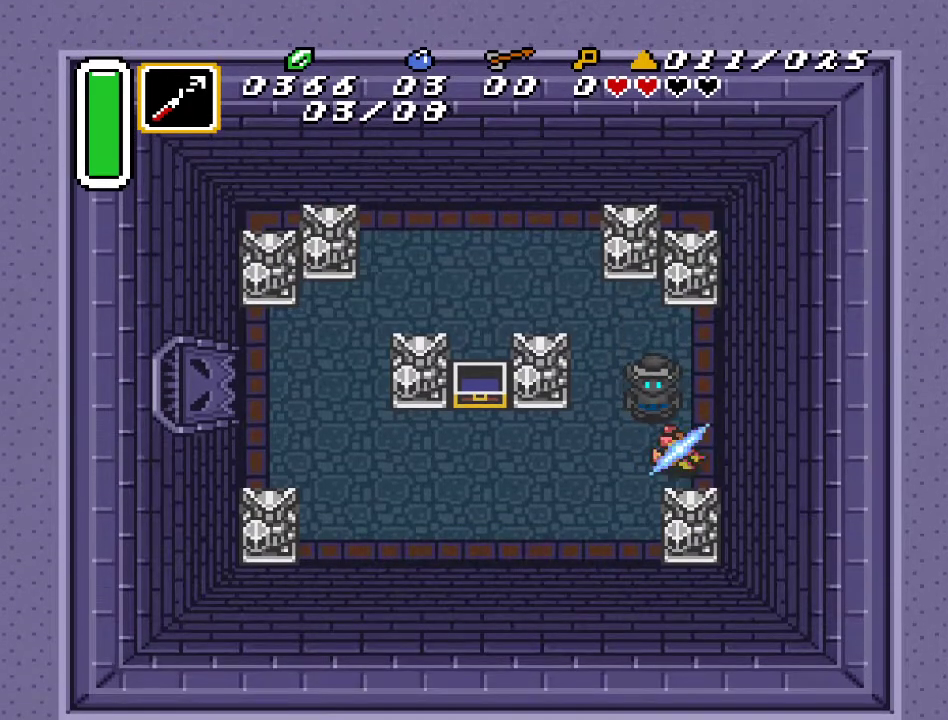
{"buttons": ["DPAD_DOWN"], "events": [[317, "DPAD_DOWN", "down"], [317, "DPAD_RIGHT", "down"], [433, "DPAD_RIGHT", "up"]]}
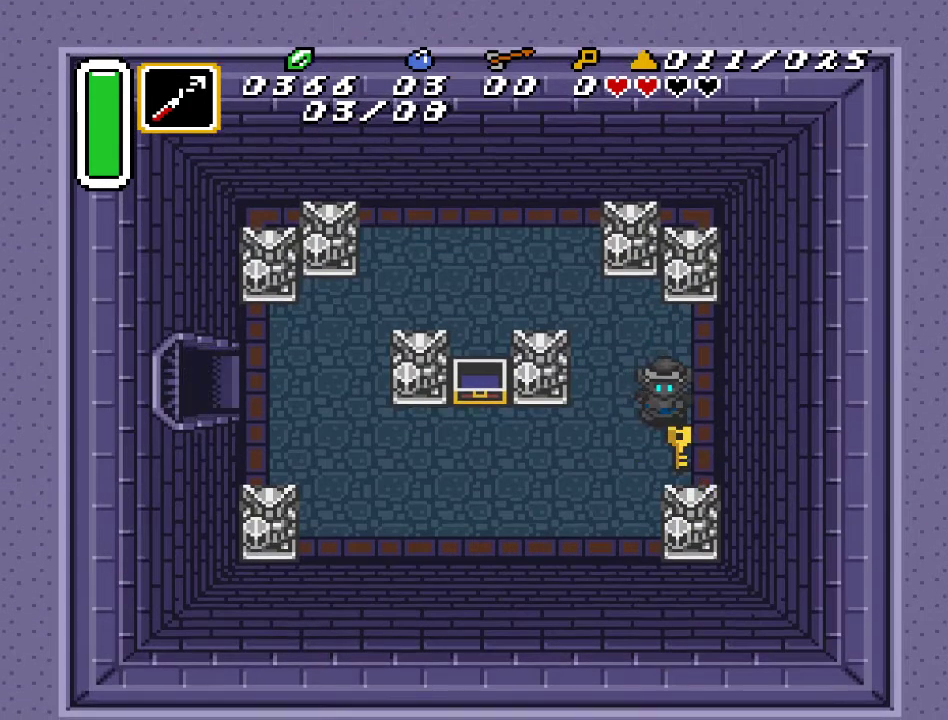
{"buttons": [], "events": [[33, "DPAD_DOWN", "up"], [333, "DPAD_DOWN", "down"], [500, "DPAD_DOWN", "up"]]}
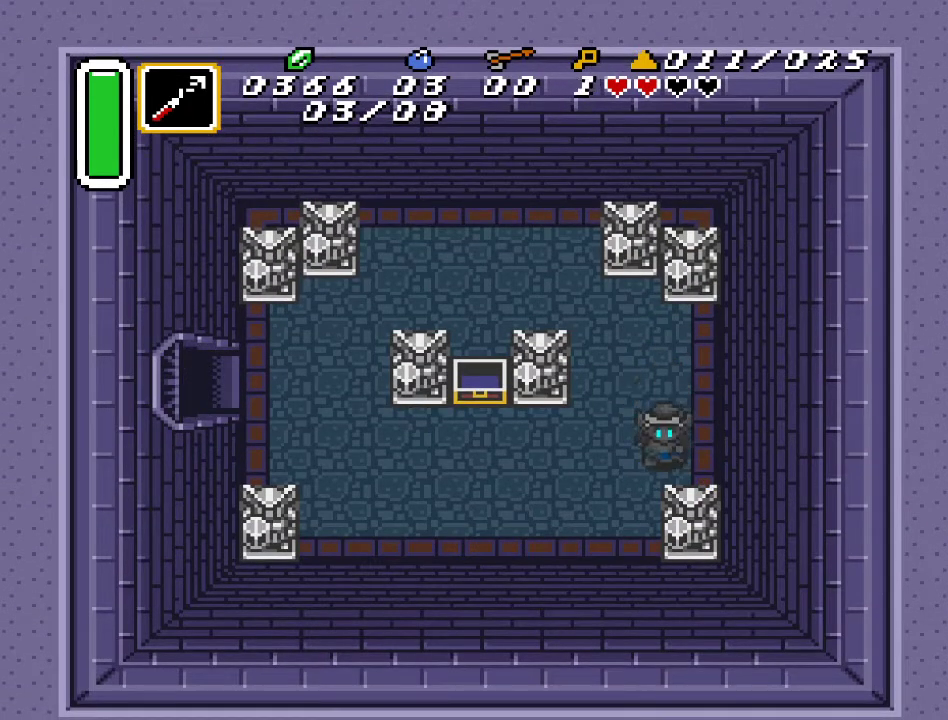
{"buttons": [], "events": []}
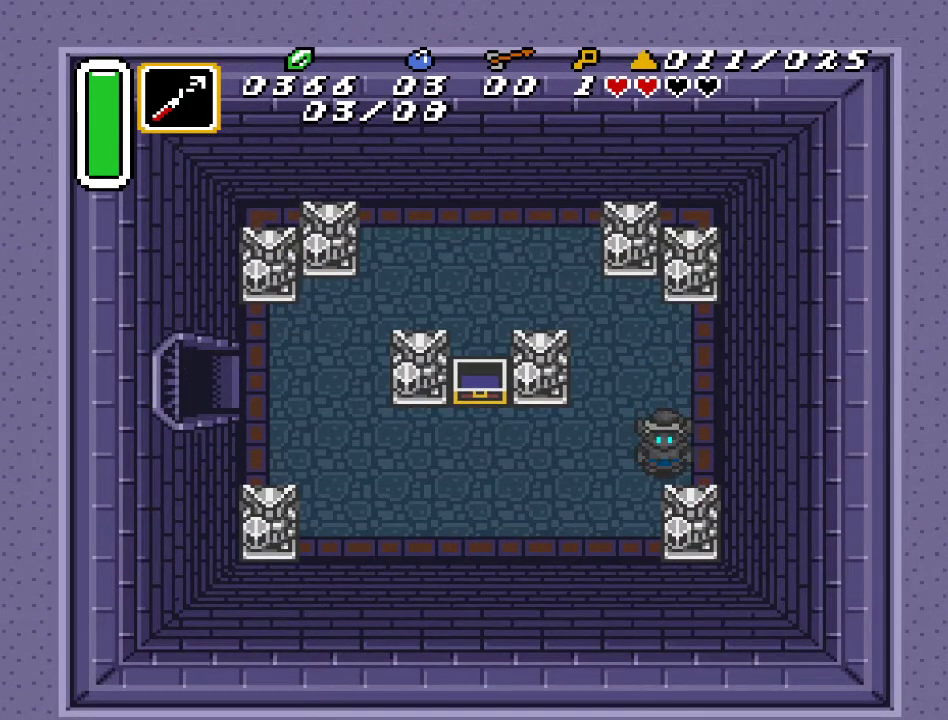
{"buttons": [], "events": []}
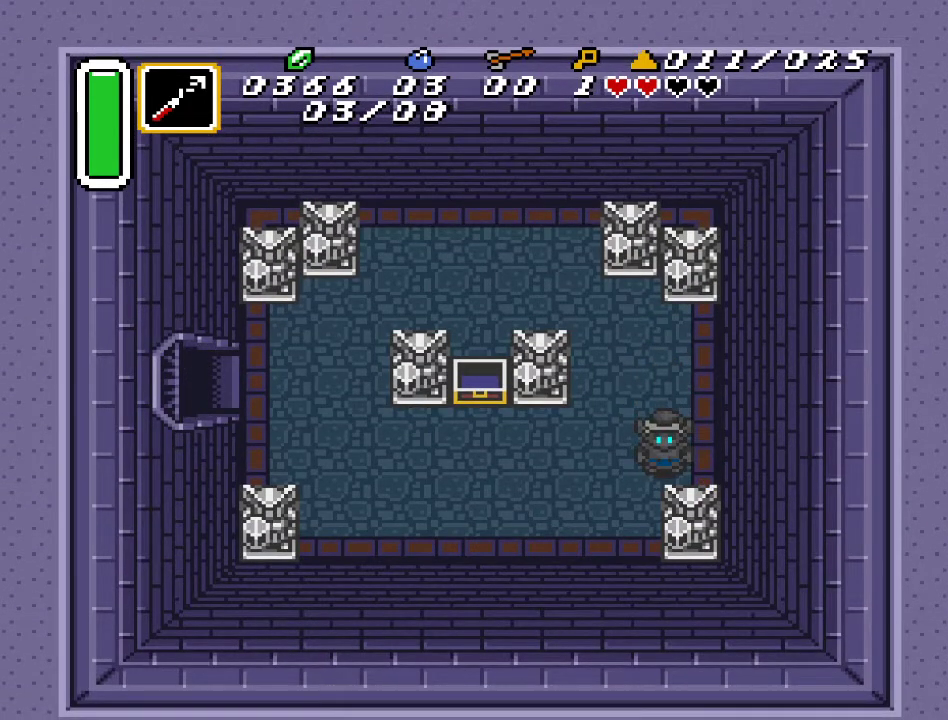
{"buttons": ["DPAD_LEFT"], "events": [[400, "DPAD_LEFT", "down"]]}
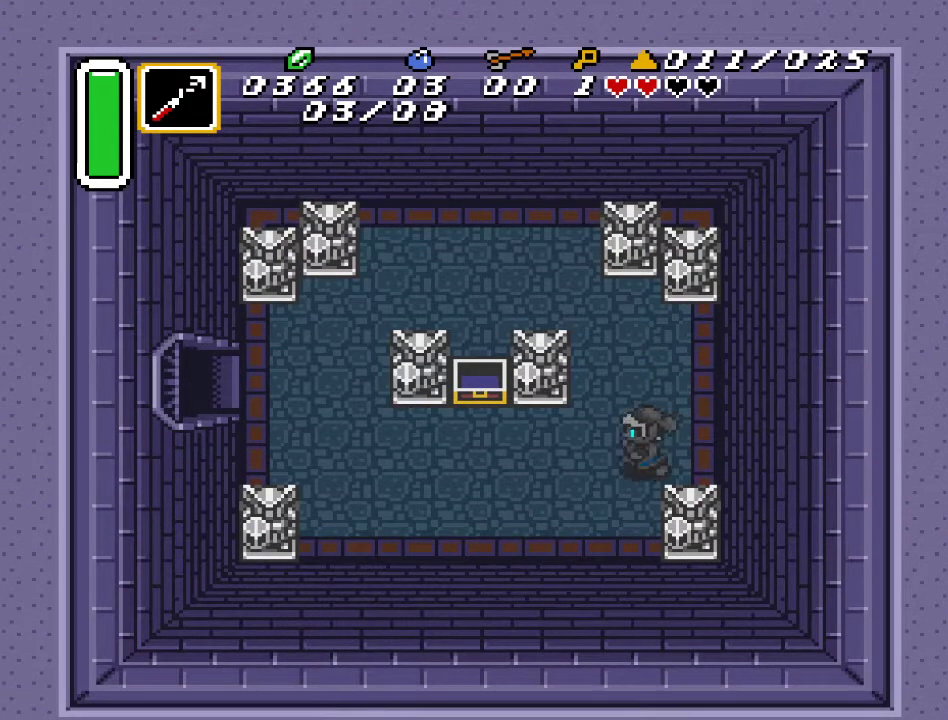
{"buttons": ["DPAD_LEFT"], "events": []}
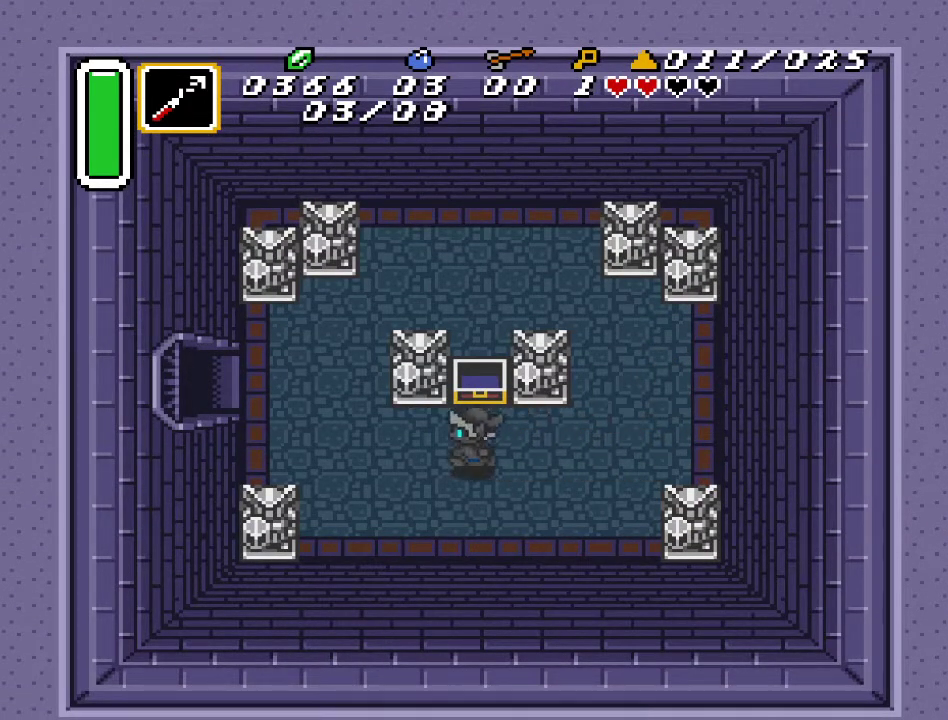
{"buttons": ["DPAD_UP", "DPAD_LEFT"], "events": [[317, "DPAD_UP", "down"]]}
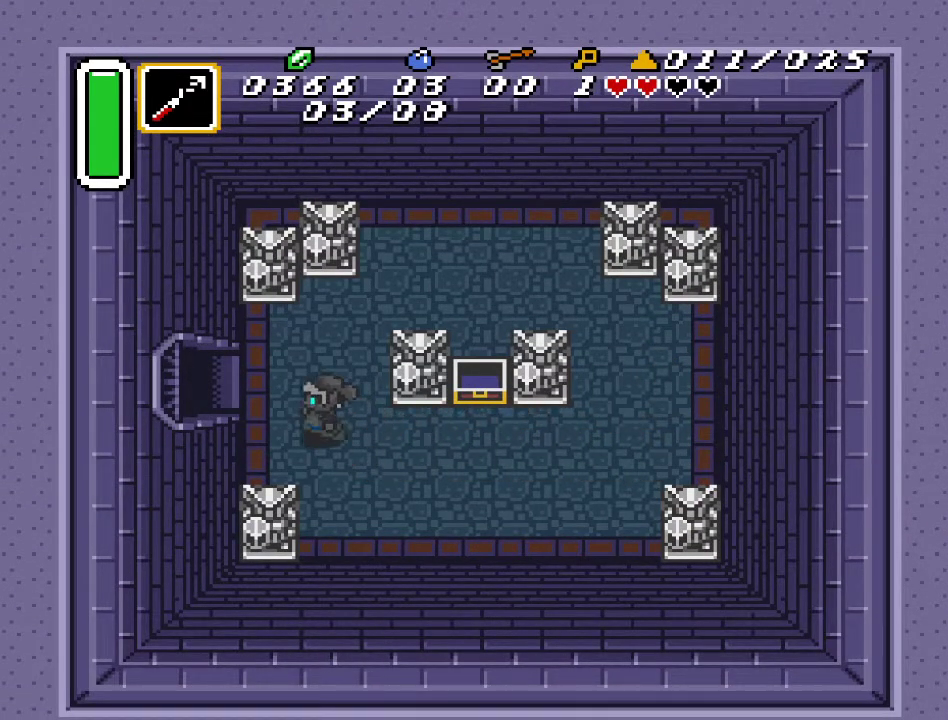
{"buttons": ["DPAD_LEFT"], "events": [[133, "DPAD_UP", "up"]]}
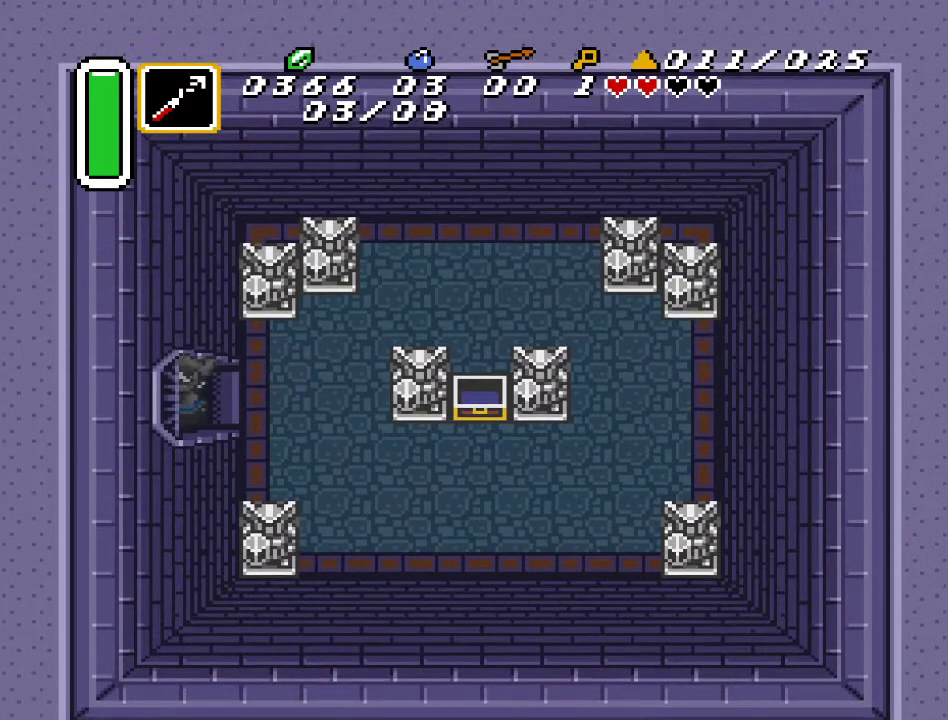
{"buttons": ["DPAD_LEFT"], "events": []}
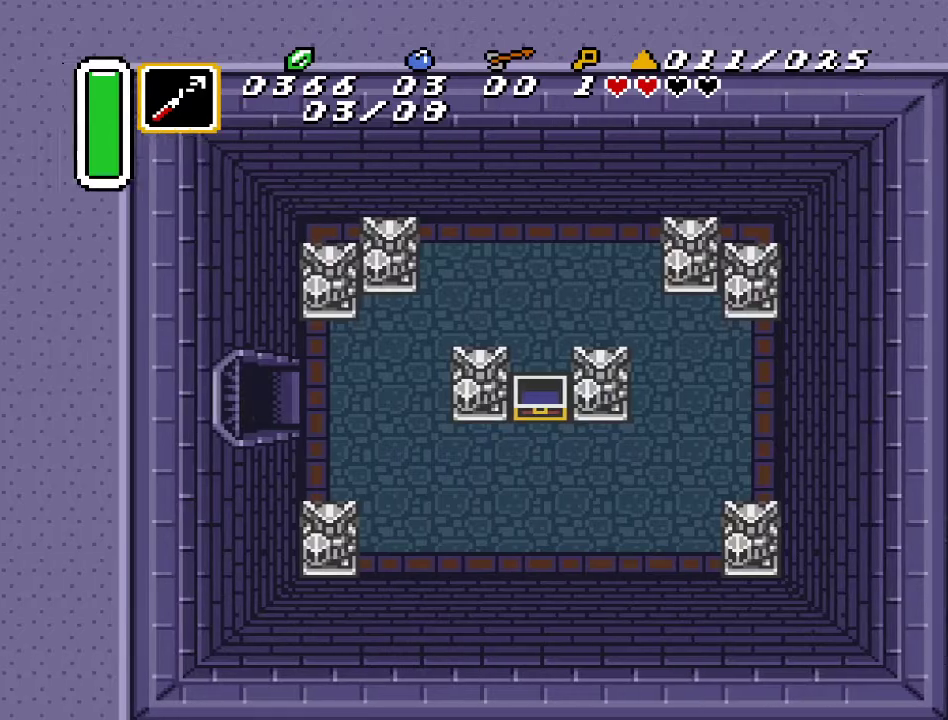
{"buttons": ["DPAD_LEFT"], "events": []}
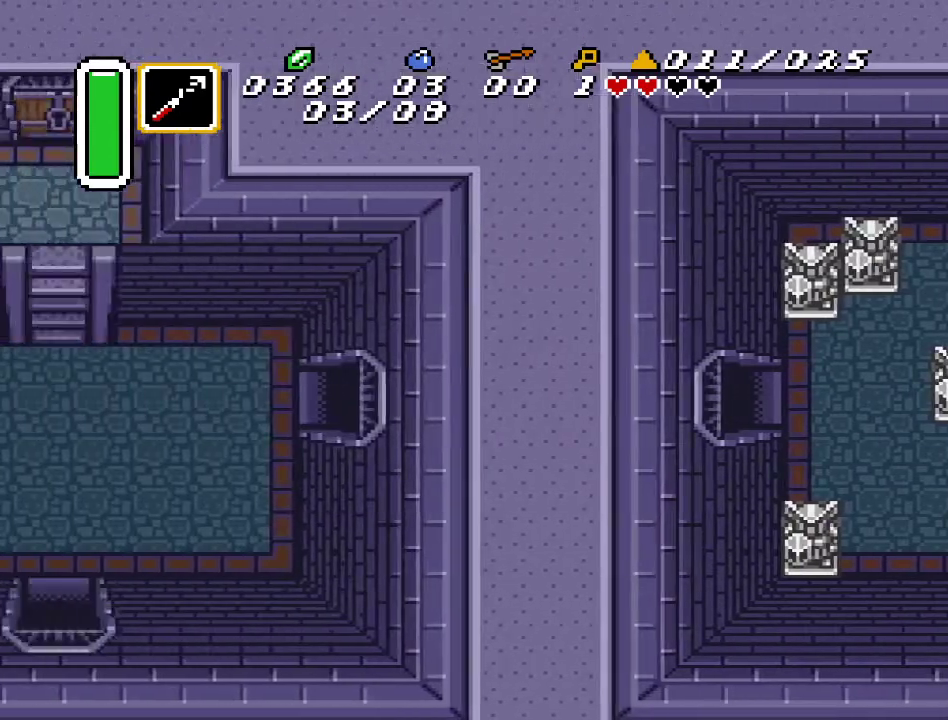
{"buttons": ["DPAD_LEFT"], "events": []}
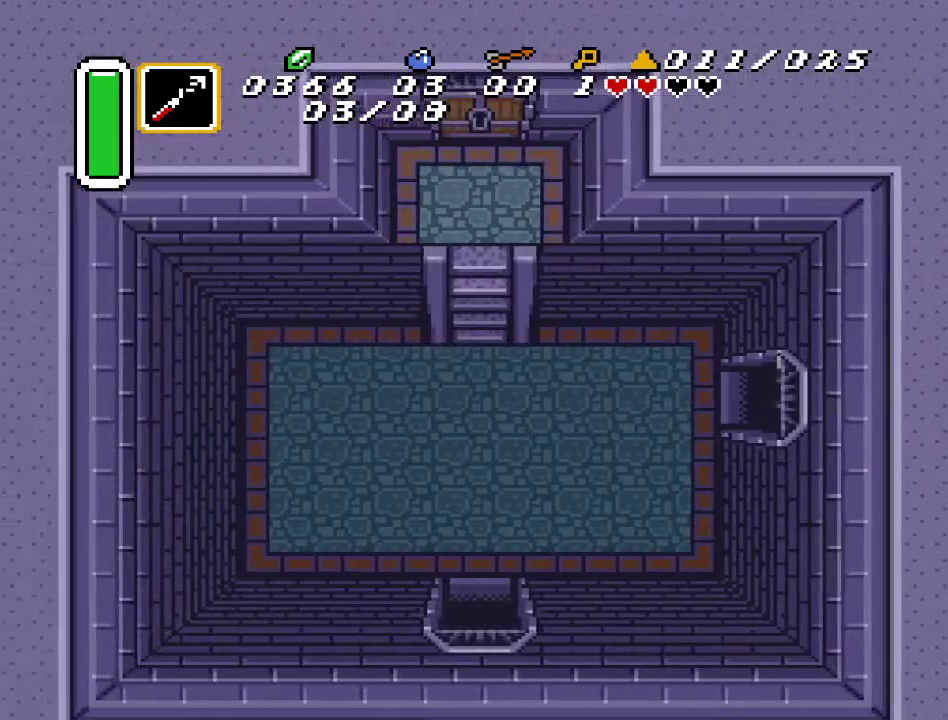
{"buttons": ["DPAD_LEFT"], "events": []}
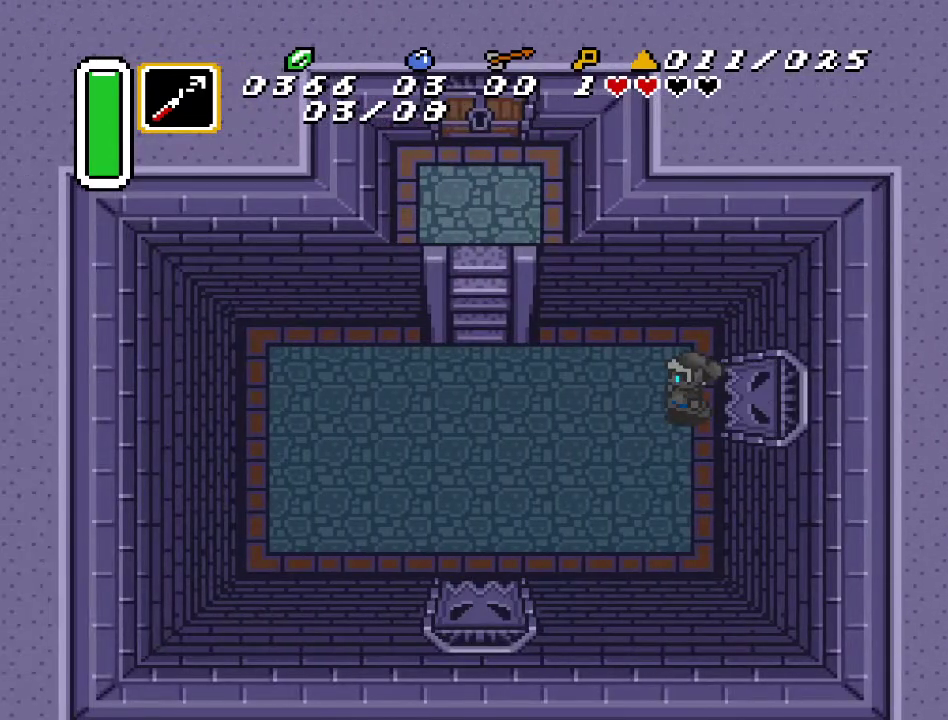
{"buttons": ["DPAD_LEFT"], "events": []}
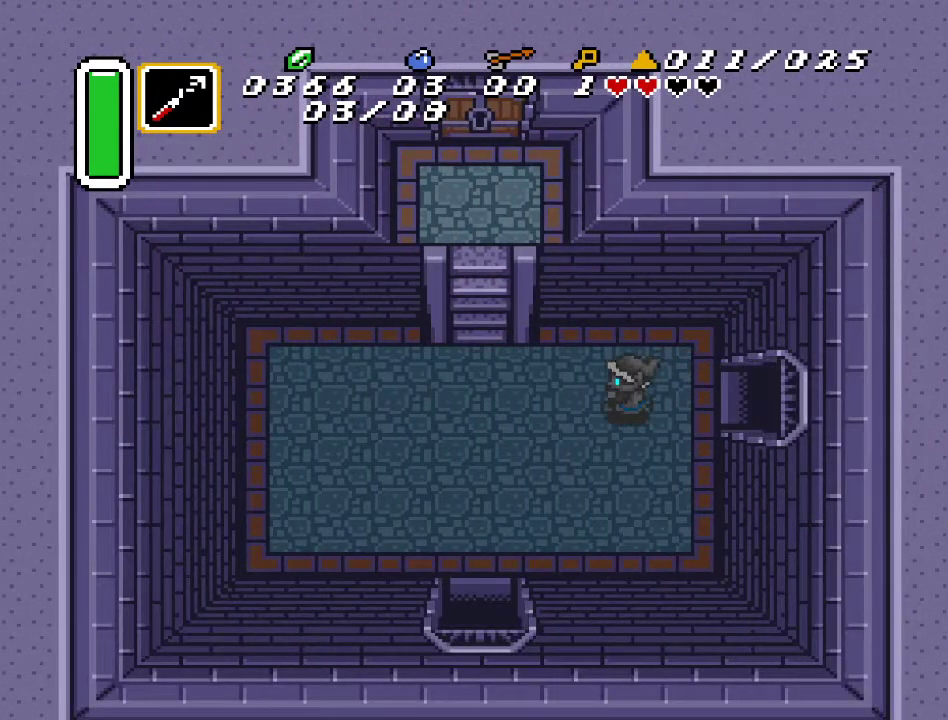
{"buttons": ["DPAD_UP"], "events": [[350, "DPAD_UP", "down"], [467, "DPAD_LEFT", "up"]]}
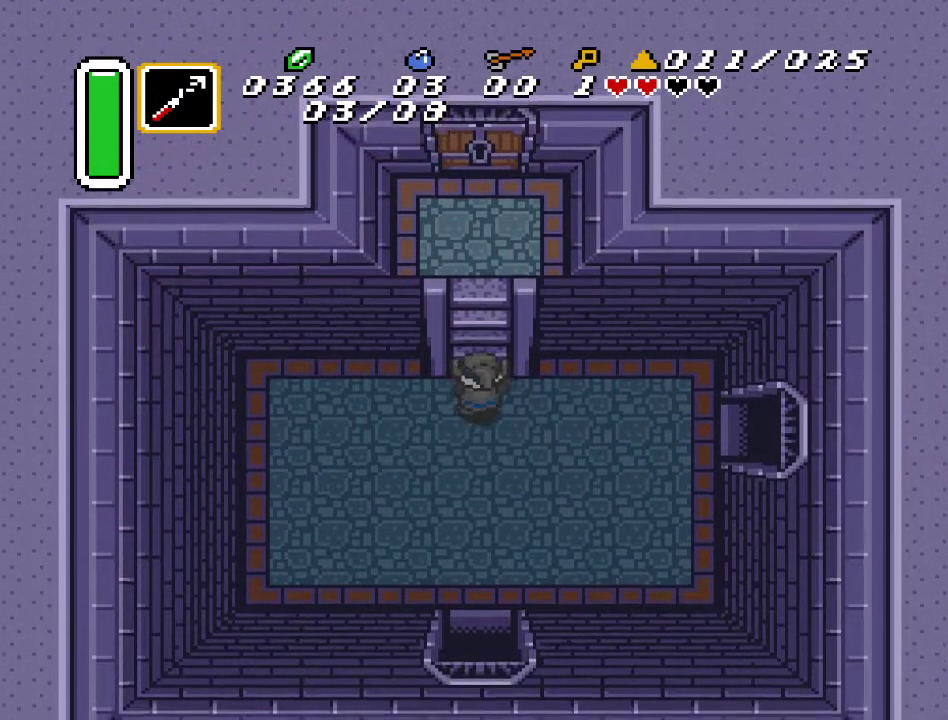
{"buttons": ["DPAD_UP"], "events": []}
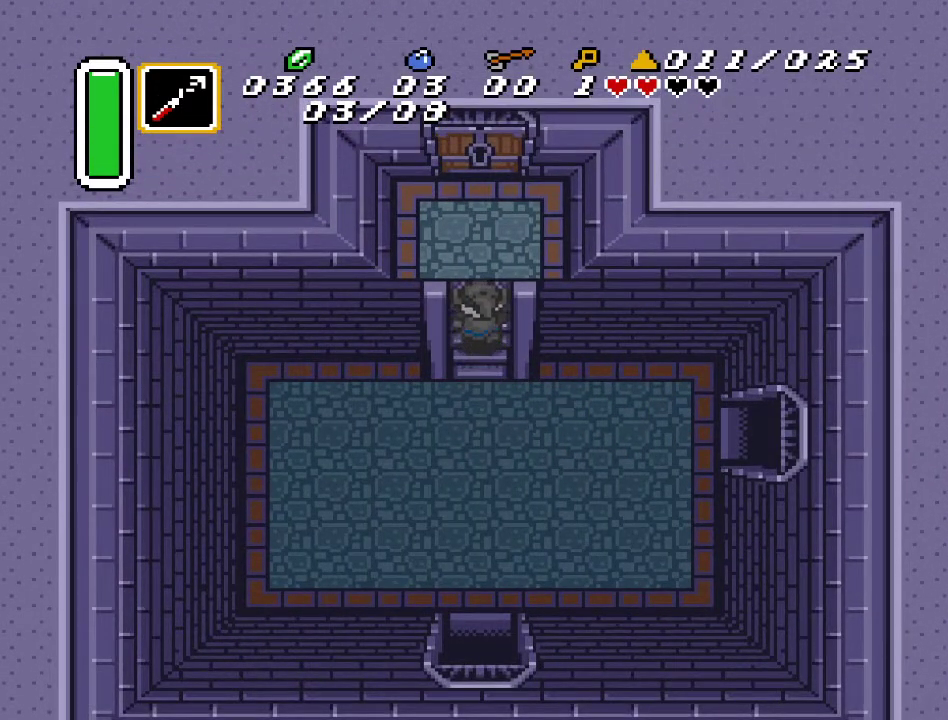
{"buttons": ["DPAD_UP"], "events": []}
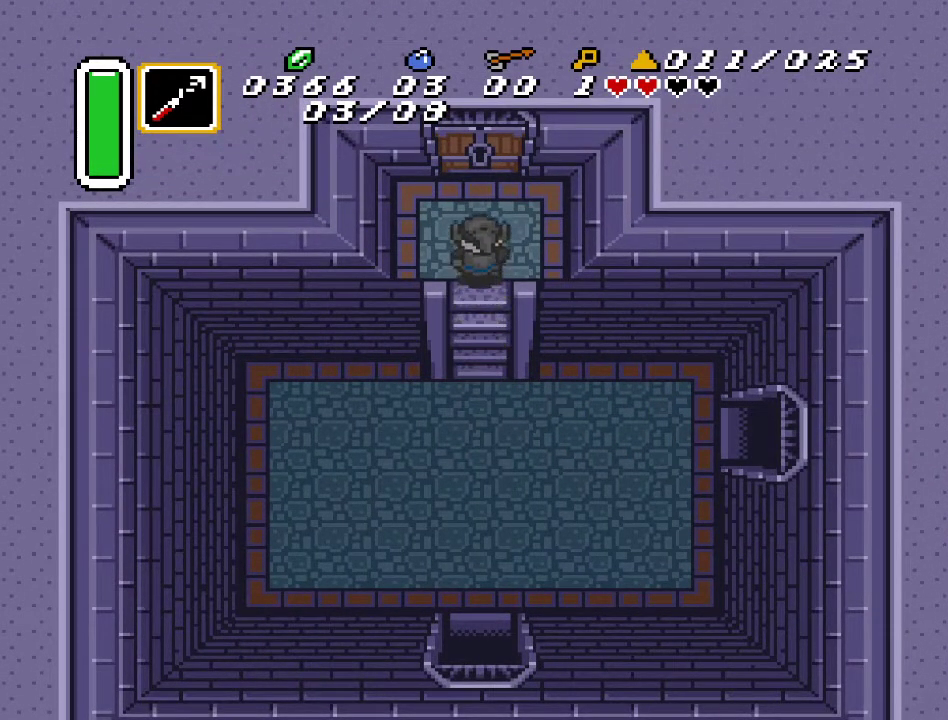
{"buttons": ["DPAD_UP"], "events": []}
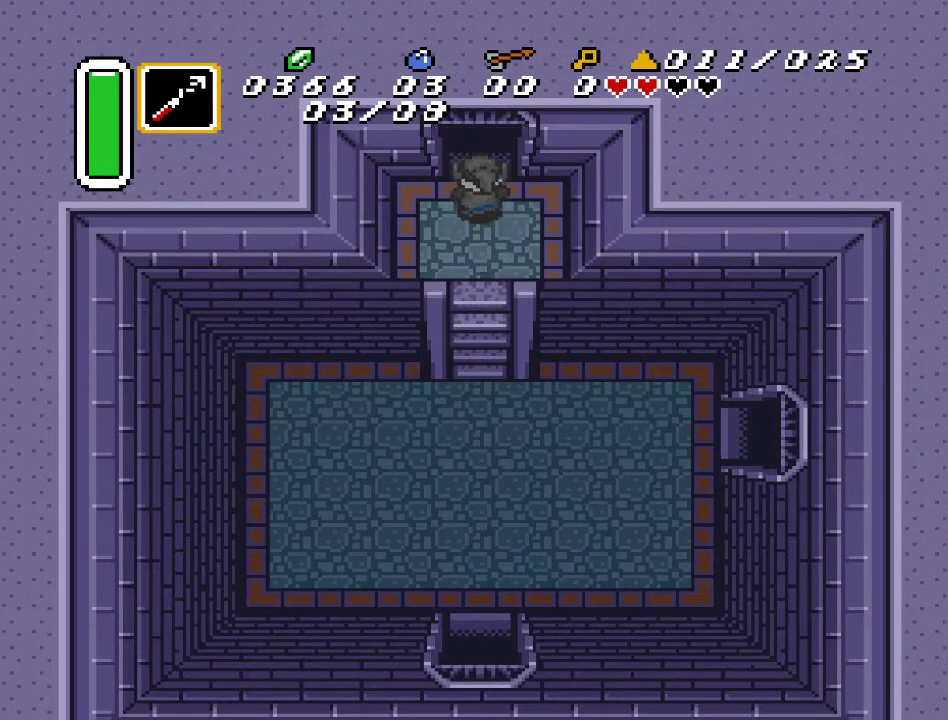
{"buttons": ["DPAD_UP"], "events": []}
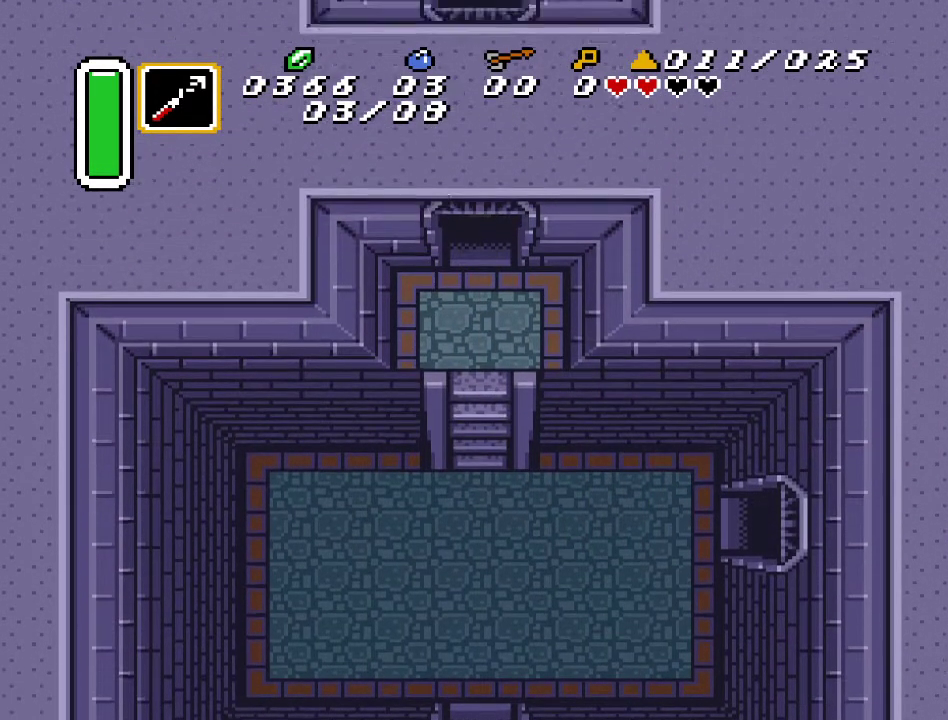
{"buttons": ["DPAD_UP"], "events": []}
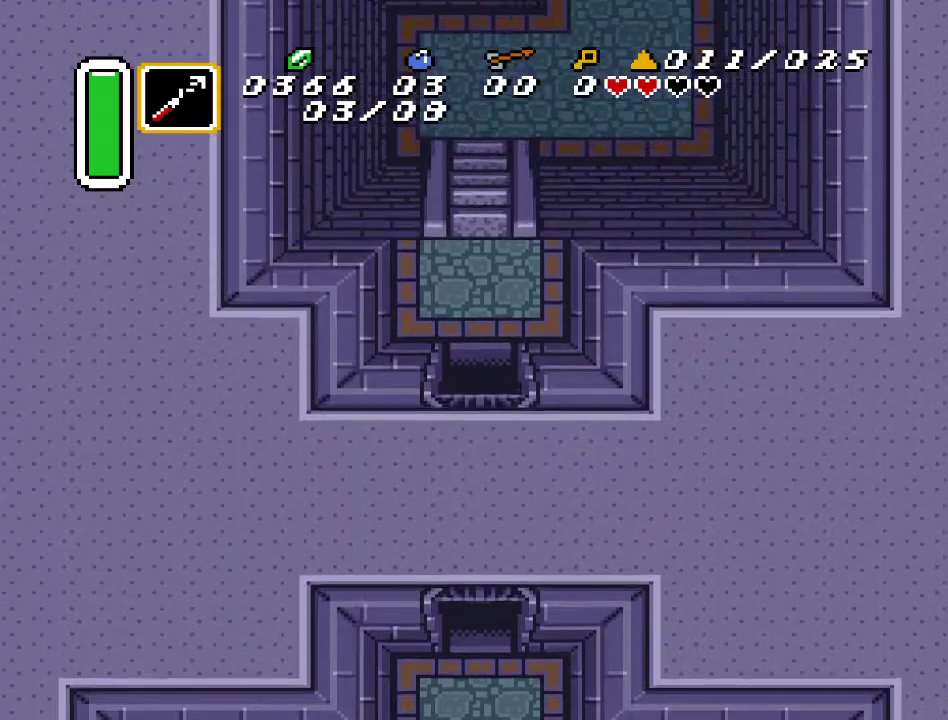
{"buttons": [], "events": [[183, "DPAD_UP", "up"]]}
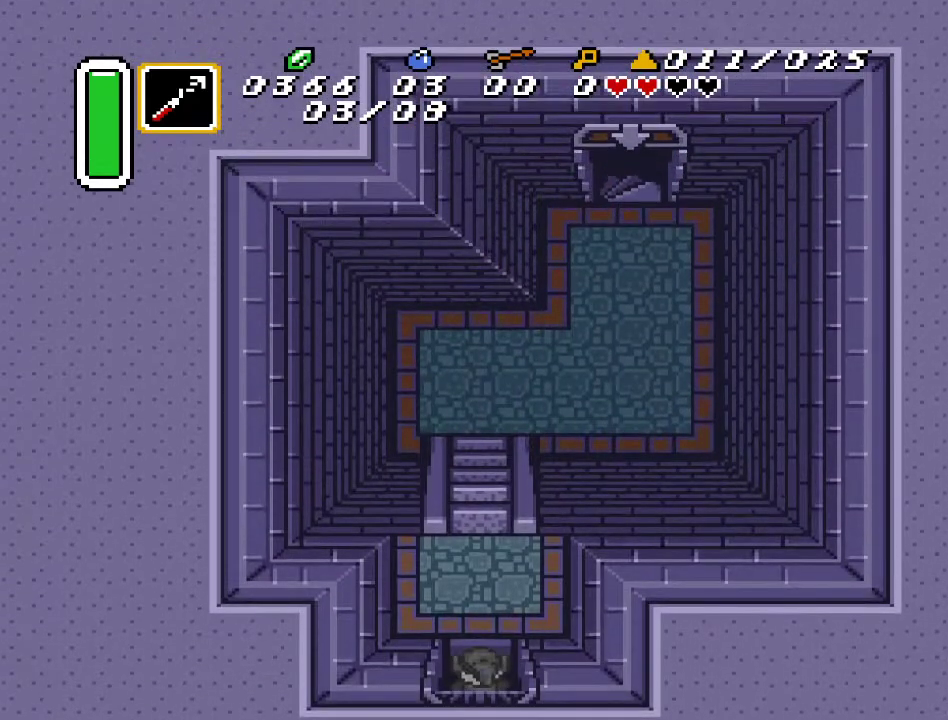
{"buttons": ["DPAD_UP"], "events": [[133, "DPAD_UP", "down"]]}
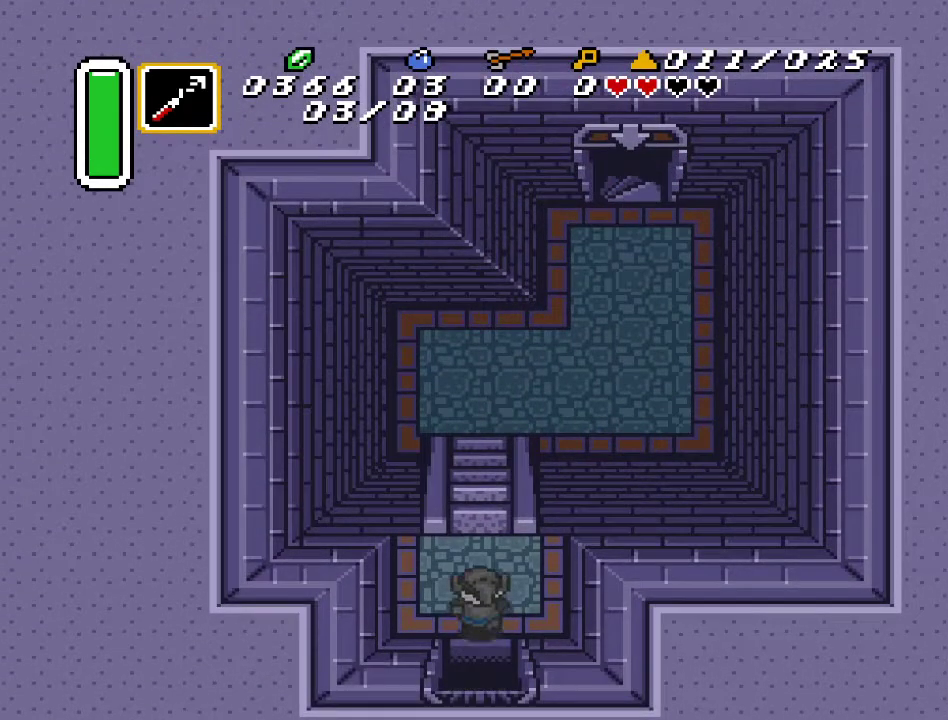
{"buttons": ["DPAD_UP"], "events": []}
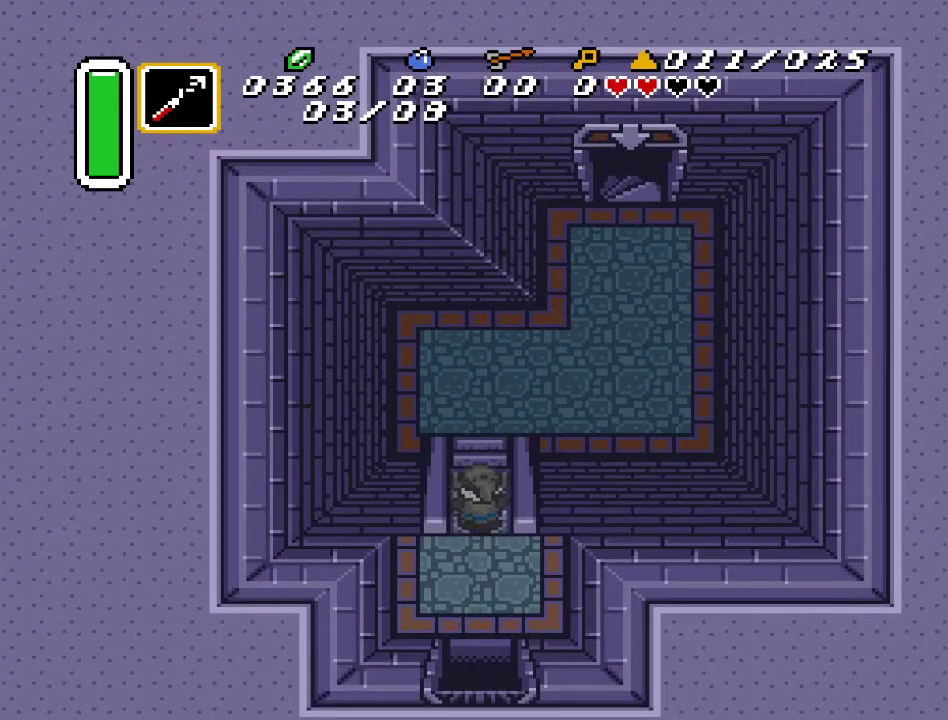
{"buttons": ["DPAD_UP"], "events": []}
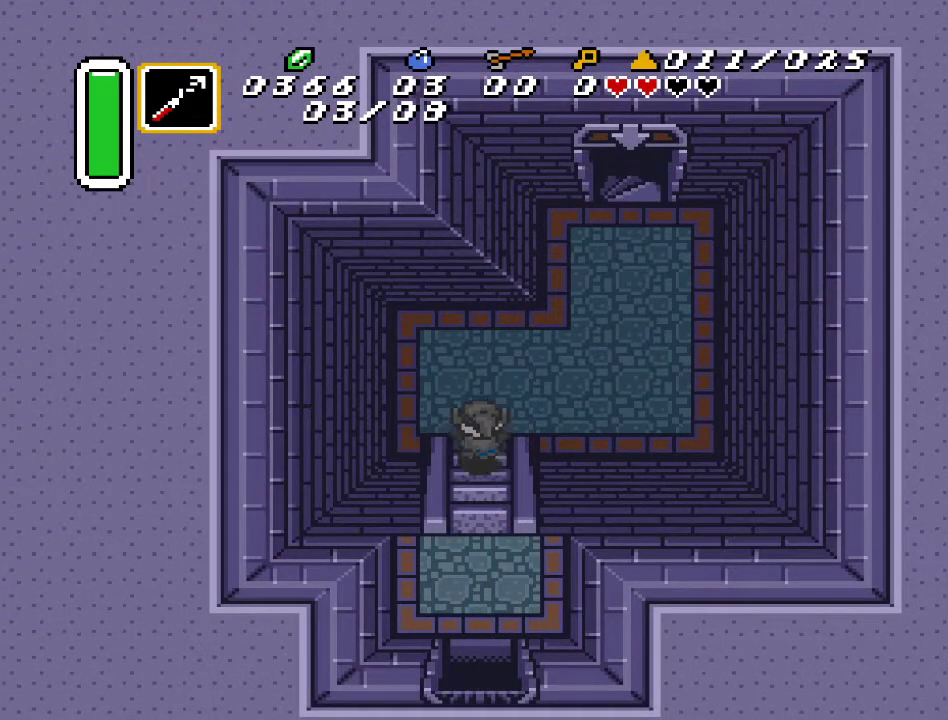
{"buttons": ["DPAD_UP", "DPAD_RIGHT"], "events": [[67, "DPAD_RIGHT", "down"]]}
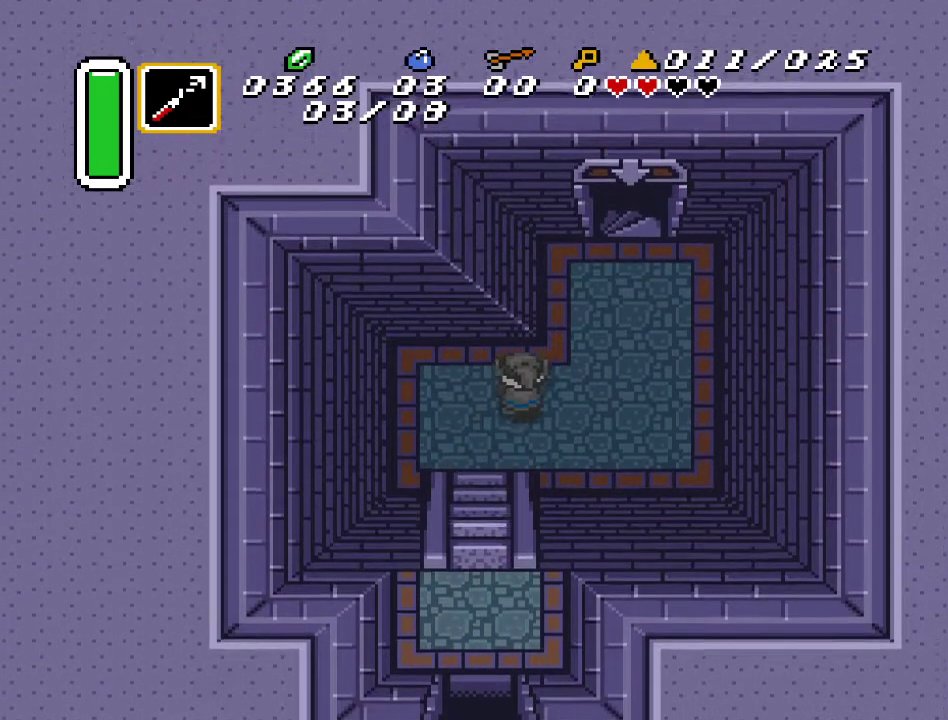
{"buttons": ["DPAD_UP"], "events": [[433, "DPAD_RIGHT", "up"]]}
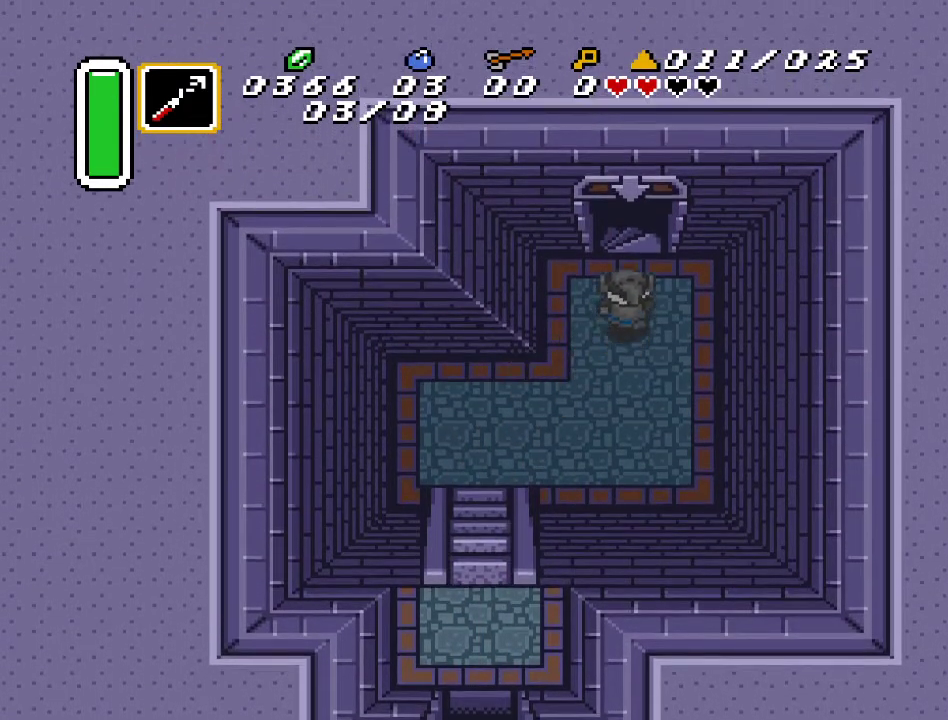
{"buttons": ["DPAD_UP"], "events": []}
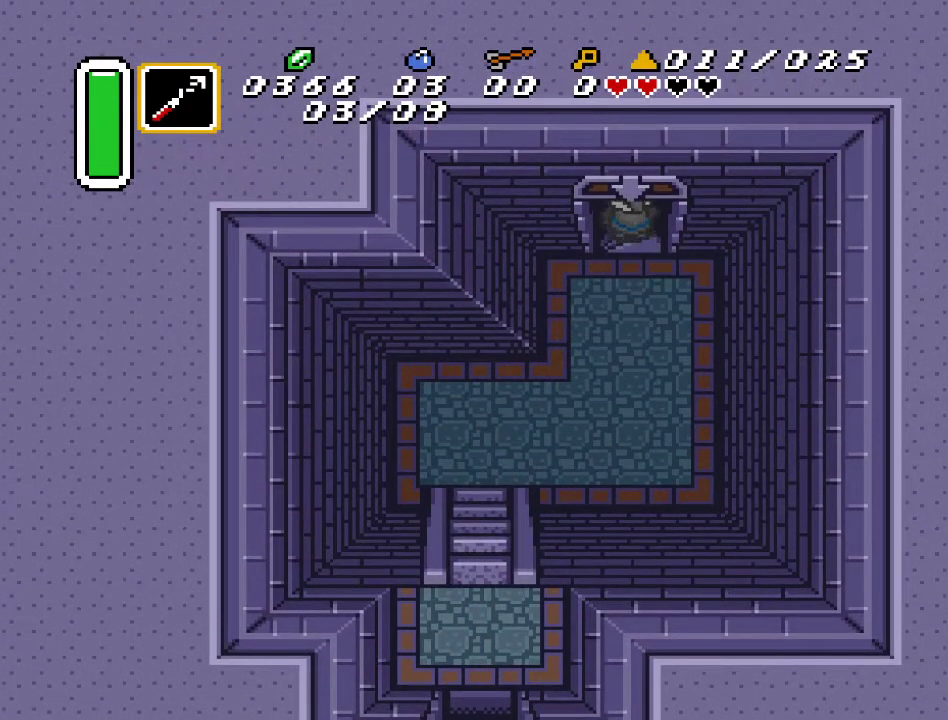
{"buttons": [], "events": [[250, "DPAD_UP", "up"]]}